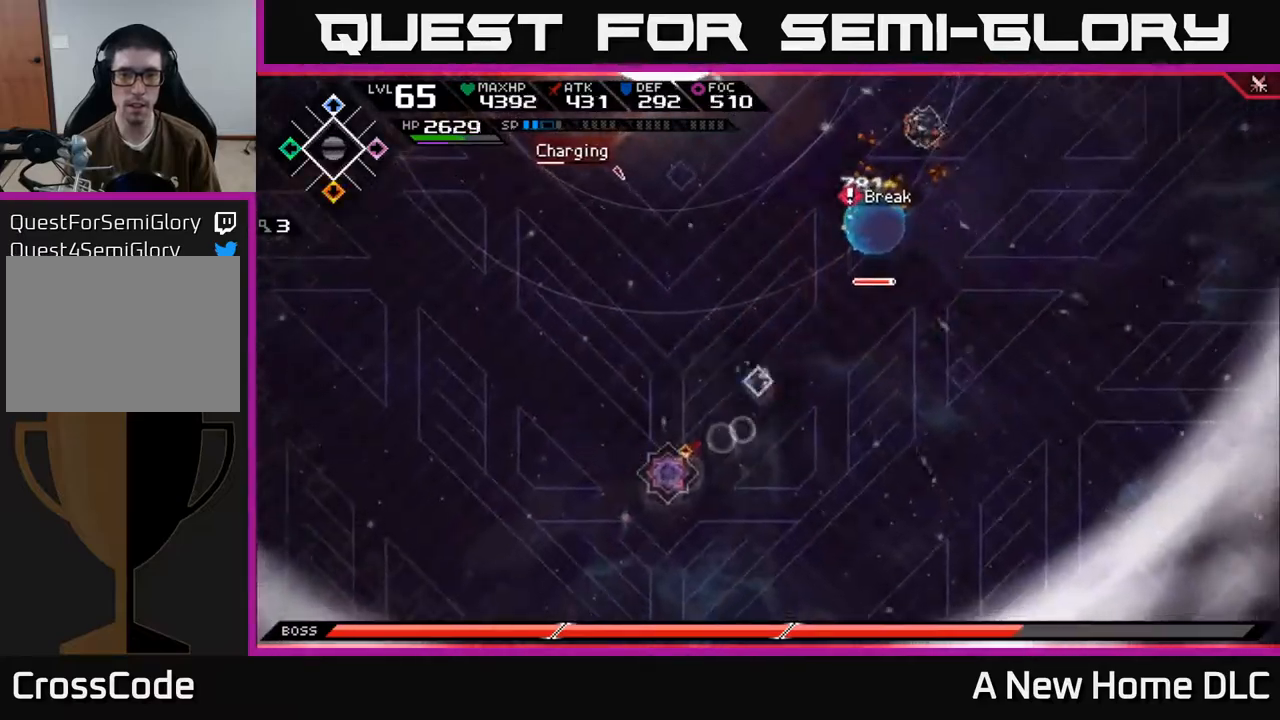
Gameplay with a controller (Xbox layout); each line is a JSON object with the inputs held at the frame after it. "events" lists button and stick changes between this image and that frame as [ms after this image, input, new state], when the widget could be followed in between.
{"buttons": [], "left_stick": "up-right", "right_stick": "up", "events": [[384, "right_stick", "up"]]}
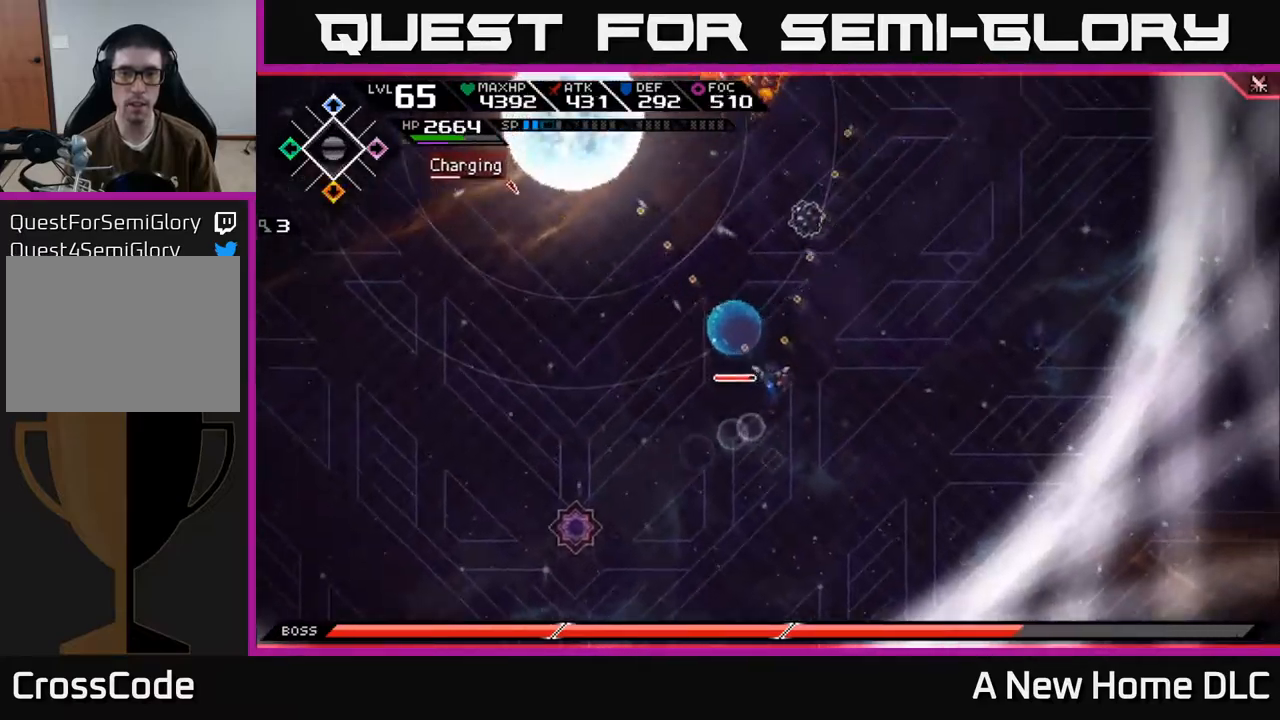
{"buttons": [], "left_stick": "up-right", "right_stick": "up", "events": []}
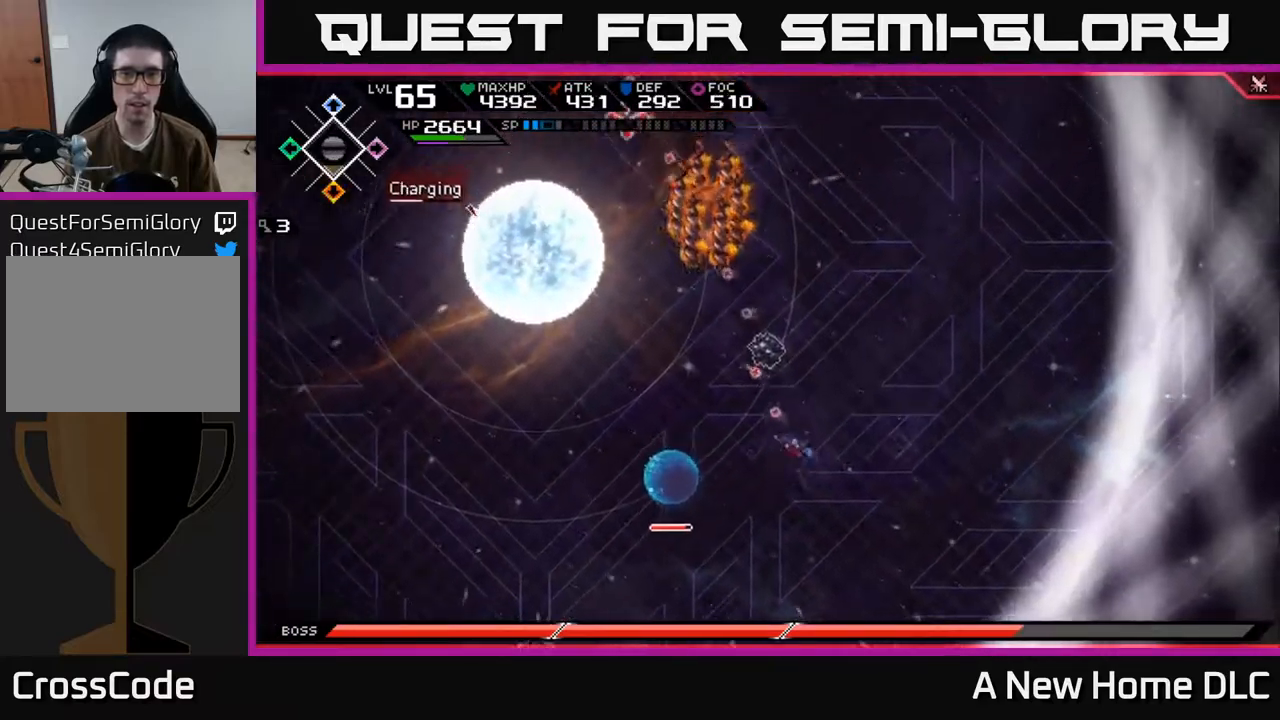
{"buttons": [], "left_stick": "center", "right_stick": "up", "events": [[50, "R1", "down"], [167, "R1", "up"], [284, "left_stick", "center"]]}
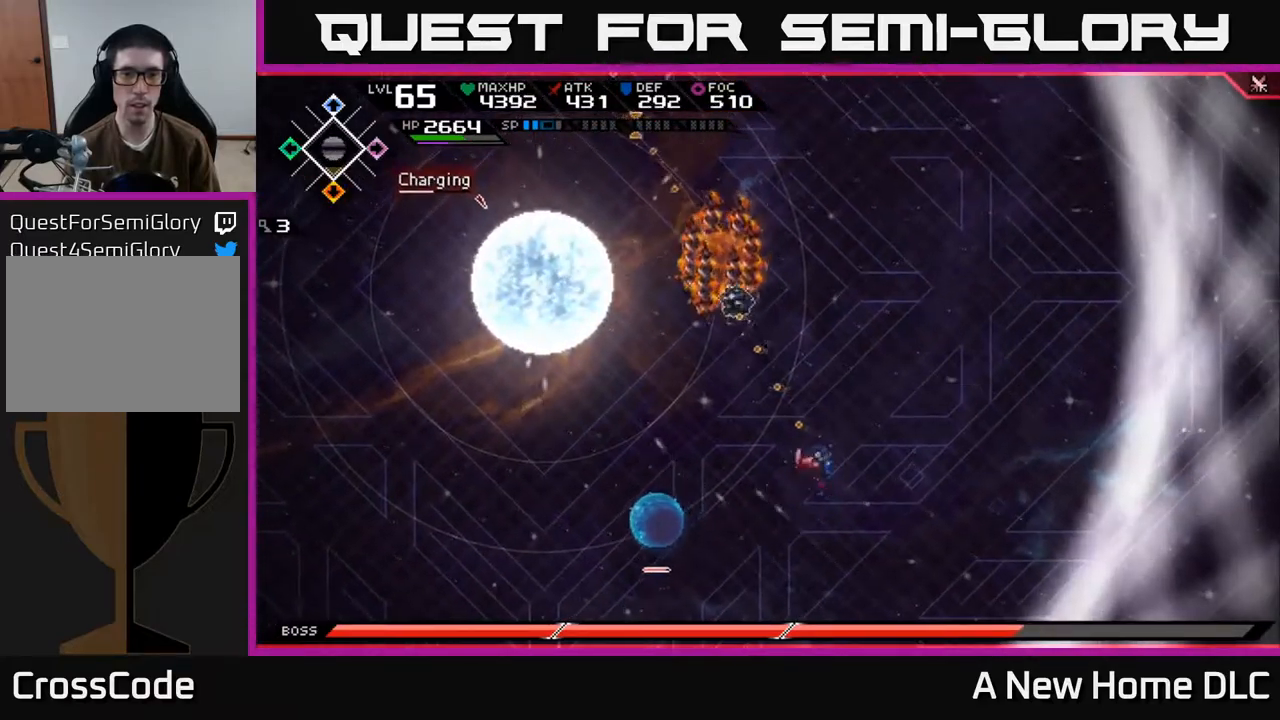
{"buttons": ["R1"], "left_stick": "center", "right_stick": "up", "events": [[150, "DPAD_UP", "down"], [234, "DPAD_UP", "up"], [484, "R1", "down"]]}
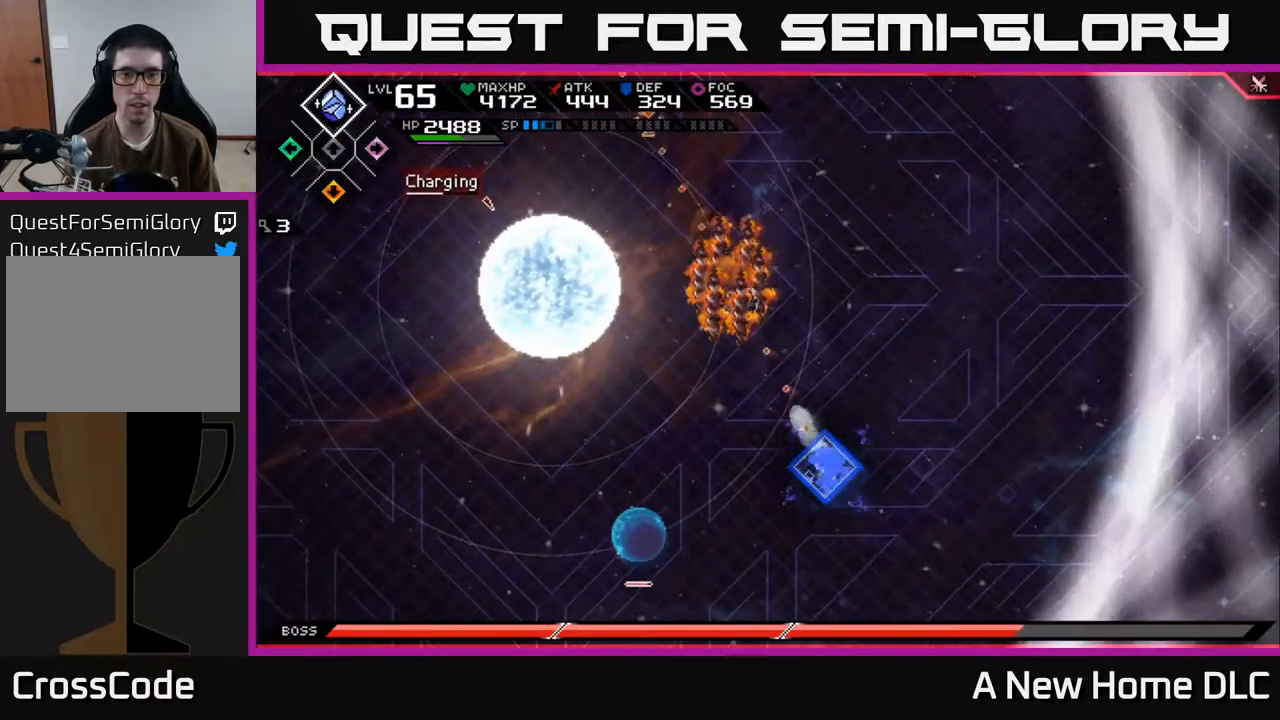
{"buttons": [], "left_stick": "left", "right_stick": "up", "events": [[50, "R1", "up"], [284, "left_stick", "up-left"], [334, "left_stick", "left"]]}
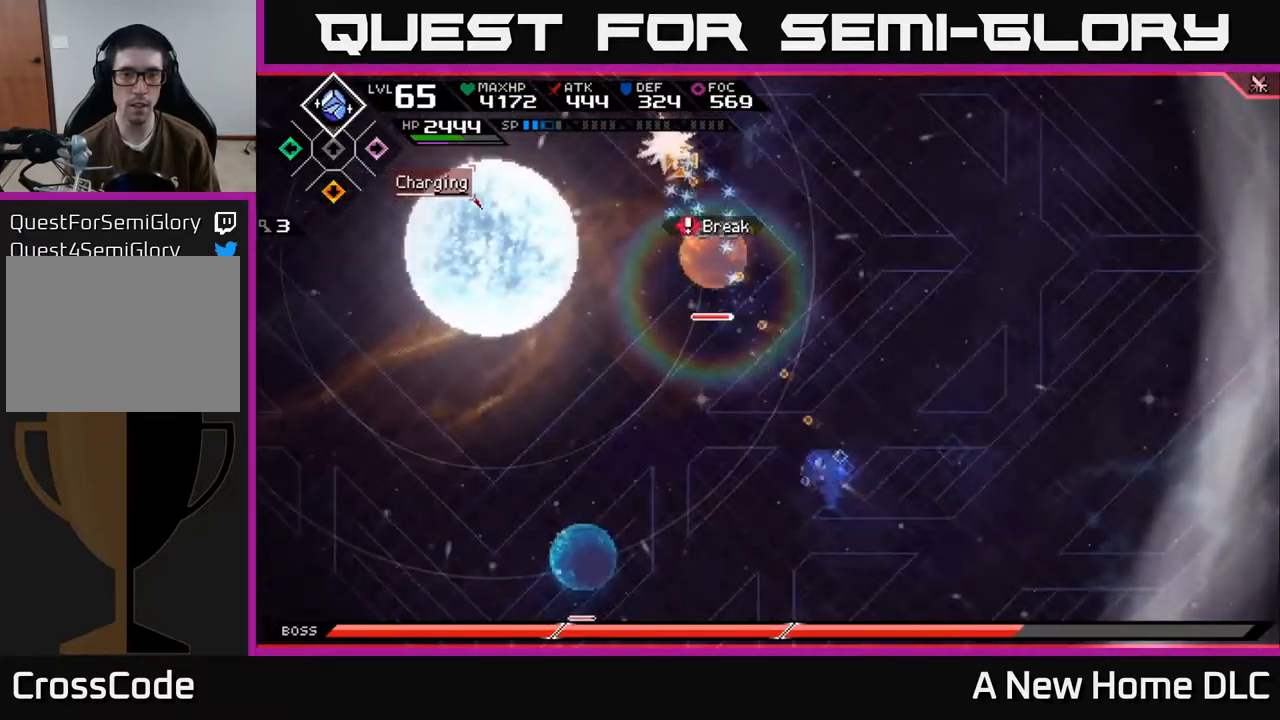
{"buttons": [], "left_stick": "center", "right_stick": "up", "events": [[50, "left_stick", "up-left"], [50, "right_stick", "center"], [200, "right_stick", "up"], [434, "left_stick", "center"]]}
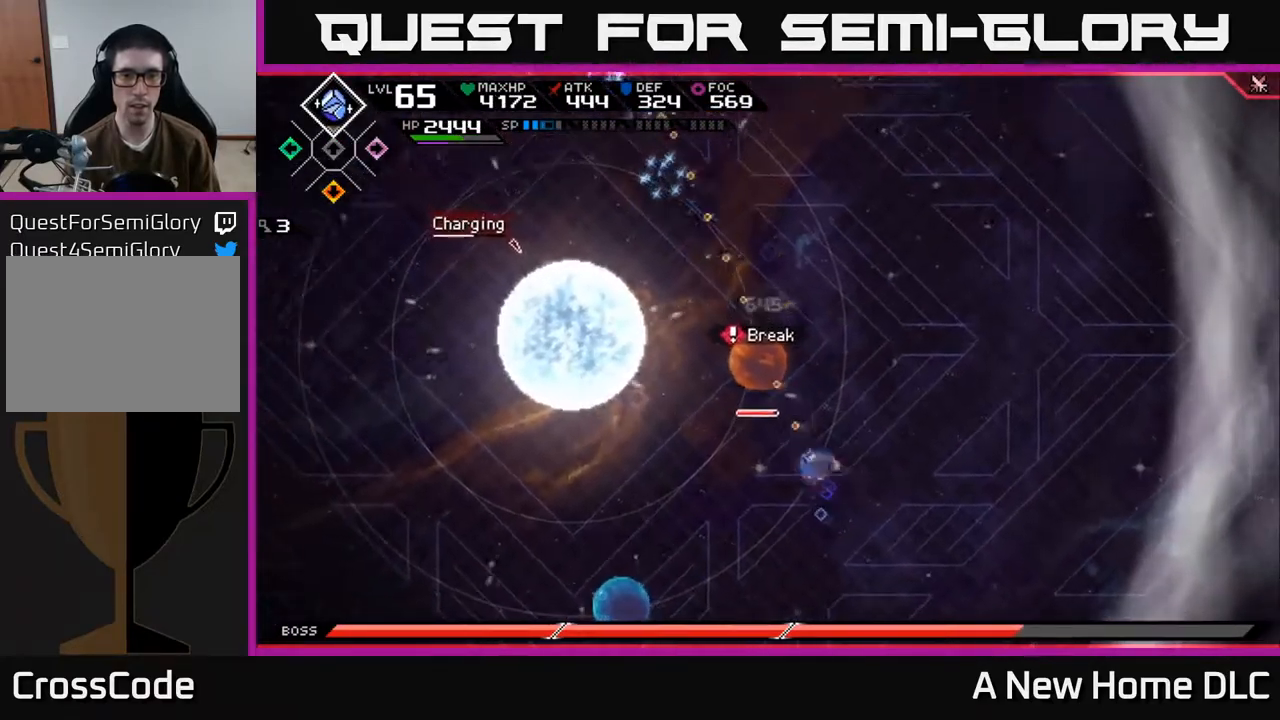
{"buttons": [], "left_stick": "up-left", "right_stick": "up", "events": [[34, "R1", "down"], [117, "left_stick", "down-left"], [317, "left_stick", "up-left"], [484, "R1", "up"]]}
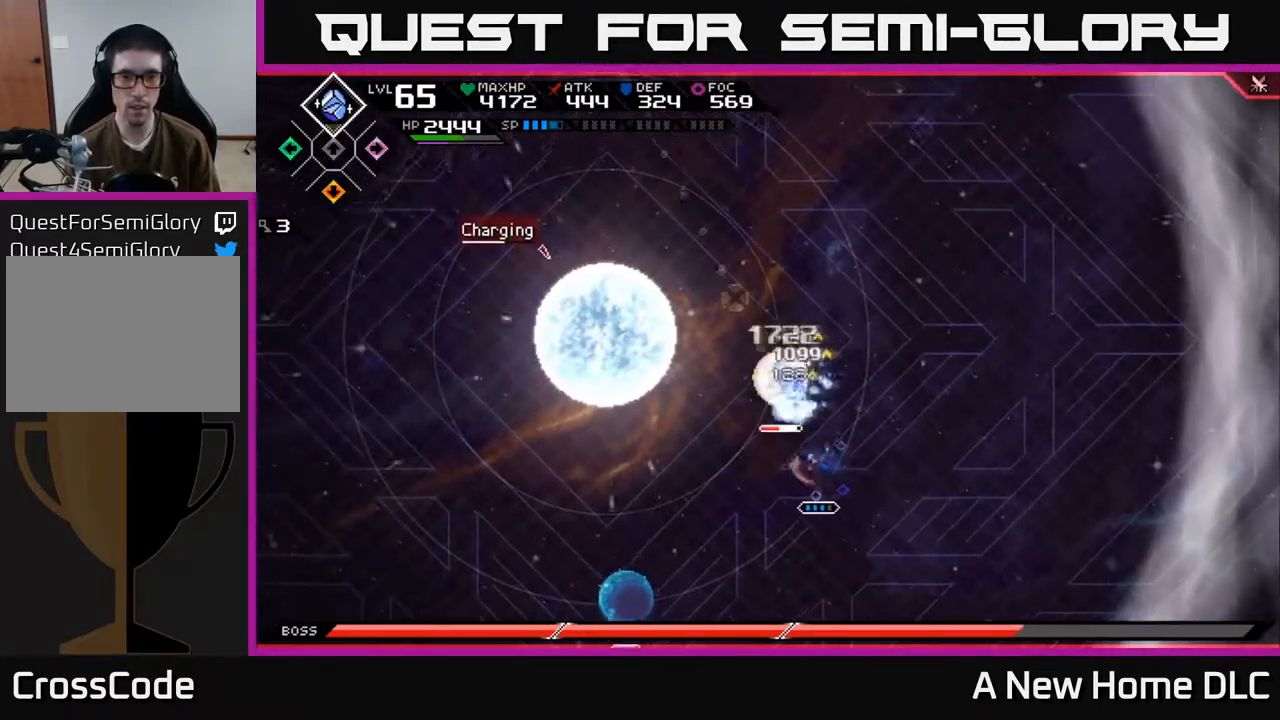
{"buttons": ["X"], "left_stick": "center", "right_stick": "center", "events": [[34, "right_stick", "center"], [84, "L1", "down"], [134, "X", "down"], [200, "L1", "up"], [234, "X", "up"], [284, "X", "down"], [317, "left_stick", "center"], [384, "X", "up"], [450, "X", "down"]]}
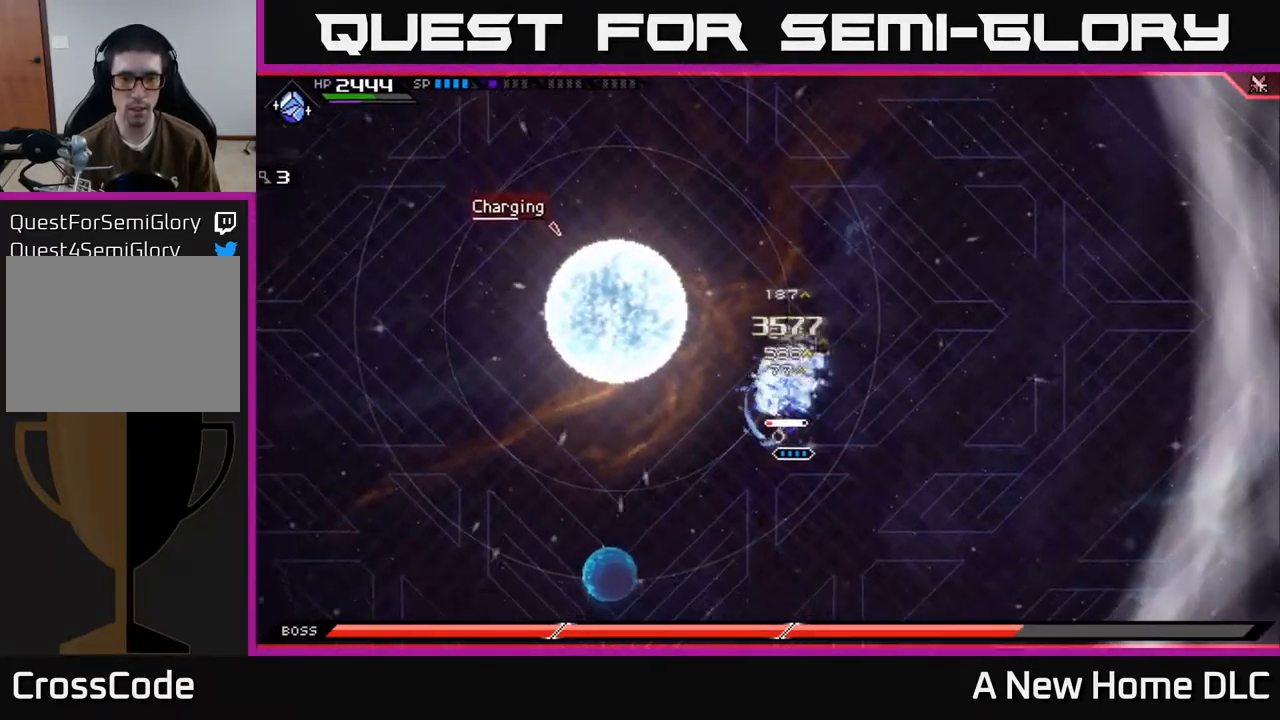
{"buttons": [], "left_stick": "down-left", "right_stick": "center", "events": [[50, "X", "up"], [84, "left_stick", "down-left"], [334, "left_stick", "center"], [384, "left_stick", "up"], [484, "left_stick", "down-left"]]}
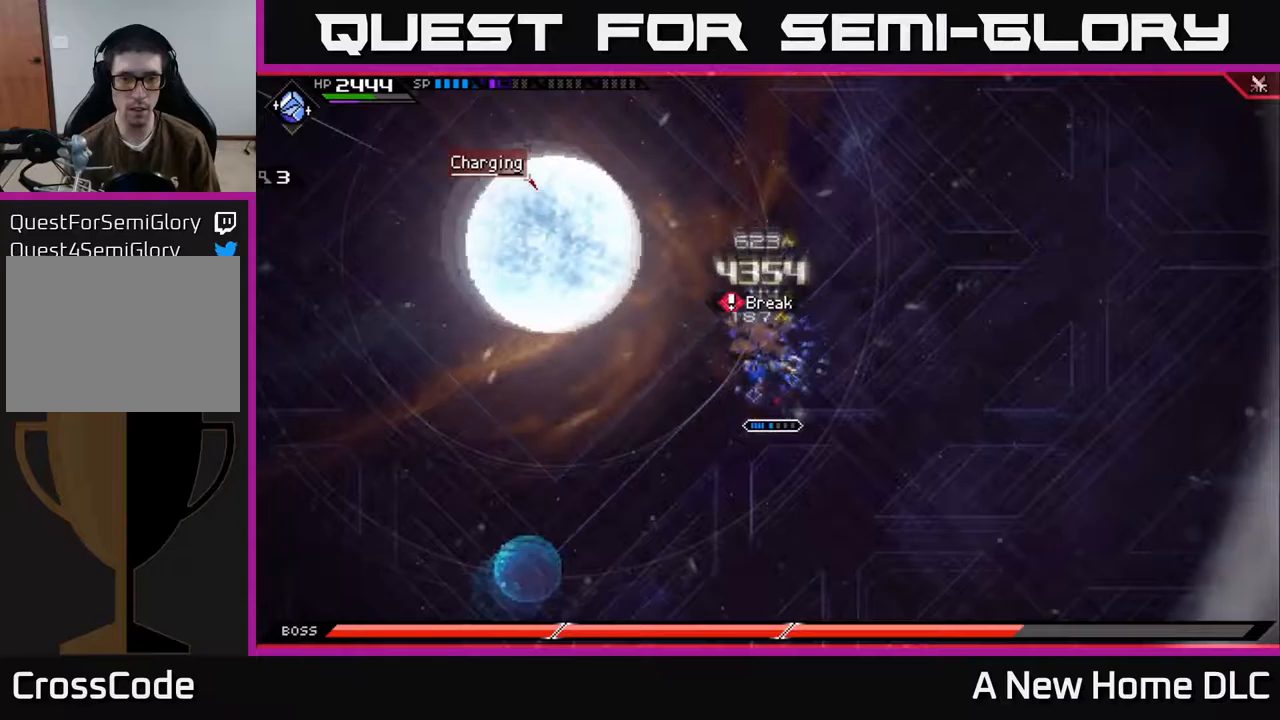
{"buttons": ["R2"], "left_stick": "center", "right_stick": "left", "events": [[117, "DPAD_DOWN", "down"], [233, "DPAD_DOWN", "up"], [383, "right_stick", "left"], [400, "R2", "down"], [500, "left_stick", "center"]]}
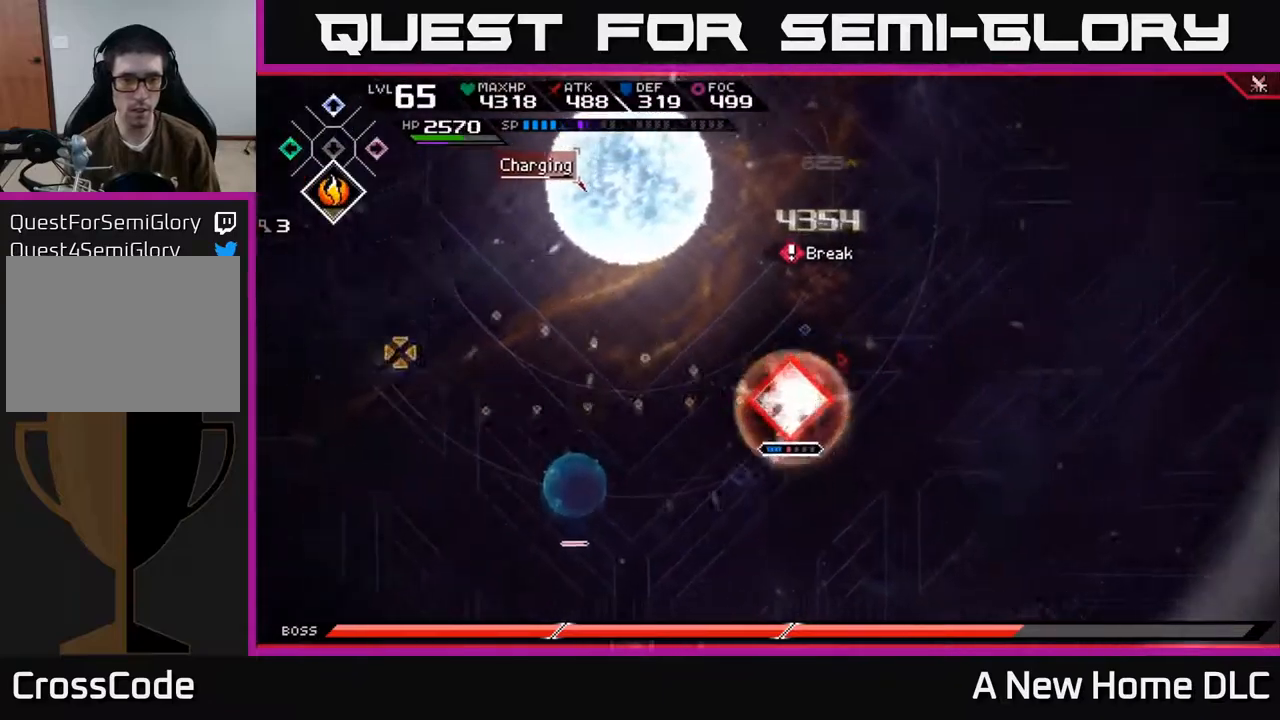
{"buttons": [], "left_stick": "left", "right_stick": "left", "events": [[33, "R2", "up"], [300, "left_stick", "left"]]}
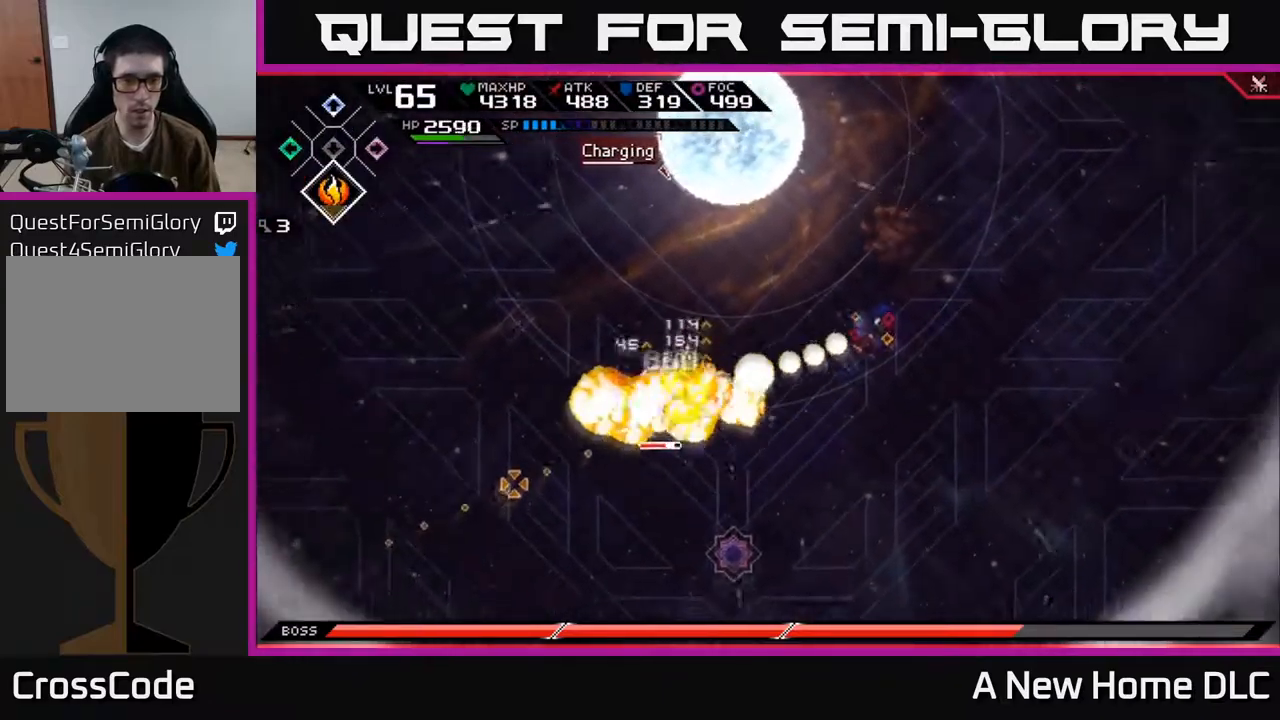
{"buttons": ["L1"], "left_stick": "left", "right_stick": "center", "events": [[433, "right_stick", "center"], [450, "L1", "down"]]}
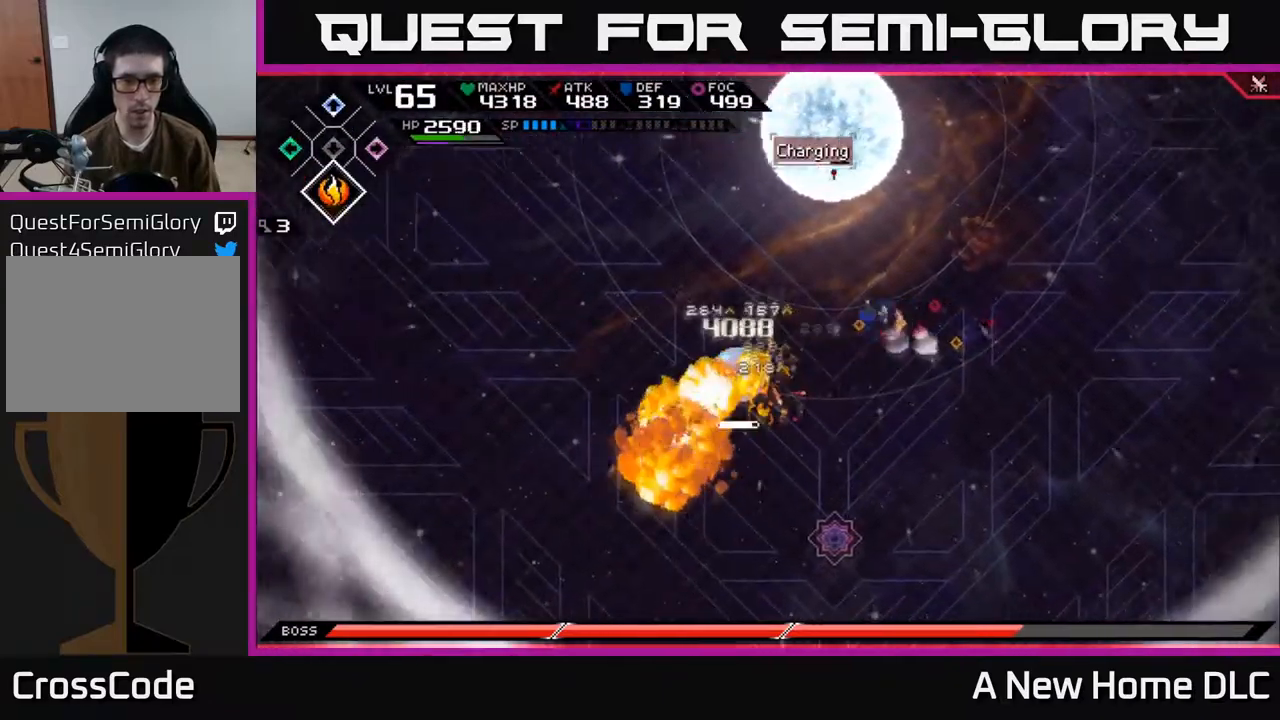
{"buttons": [], "left_stick": "down-left", "right_stick": "center", "events": [[67, "L1", "up"], [150, "L1", "down"], [183, "X", "down"], [233, "L1", "up"], [250, "left_stick", "down-left"], [400, "X", "up"]]}
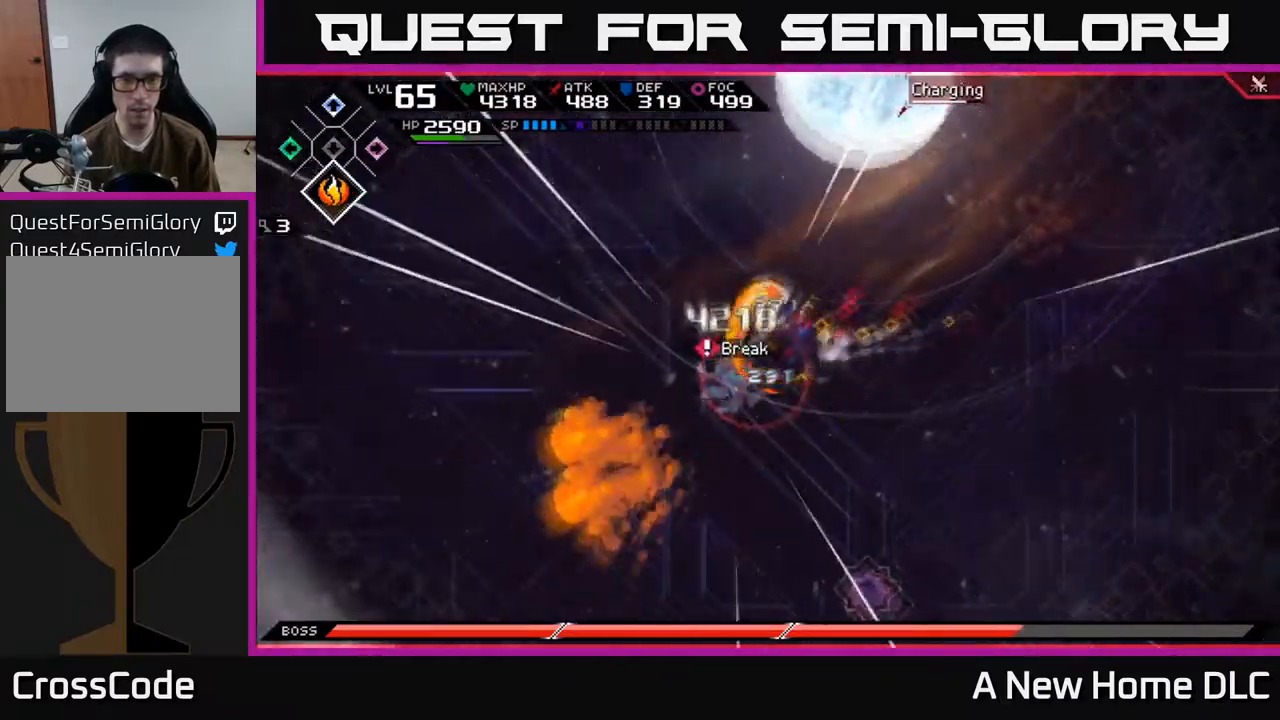
{"buttons": [], "left_stick": "down-right", "right_stick": "center", "events": [[33, "left_stick", "down"], [233, "left_stick", "down-right"], [317, "DPAD_DOWN", "down"], [417, "DPAD_DOWN", "up"]]}
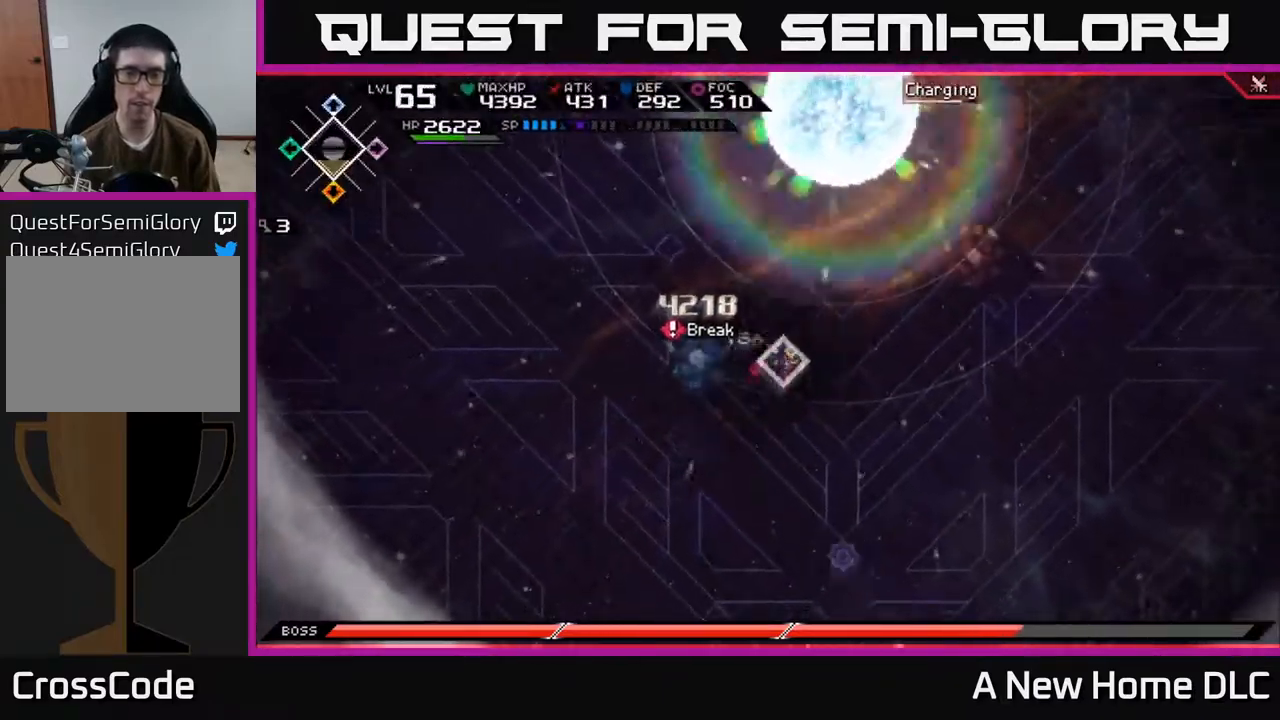
{"buttons": [], "left_stick": "right", "right_stick": "center", "events": [[33, "left_stick", "right"]]}
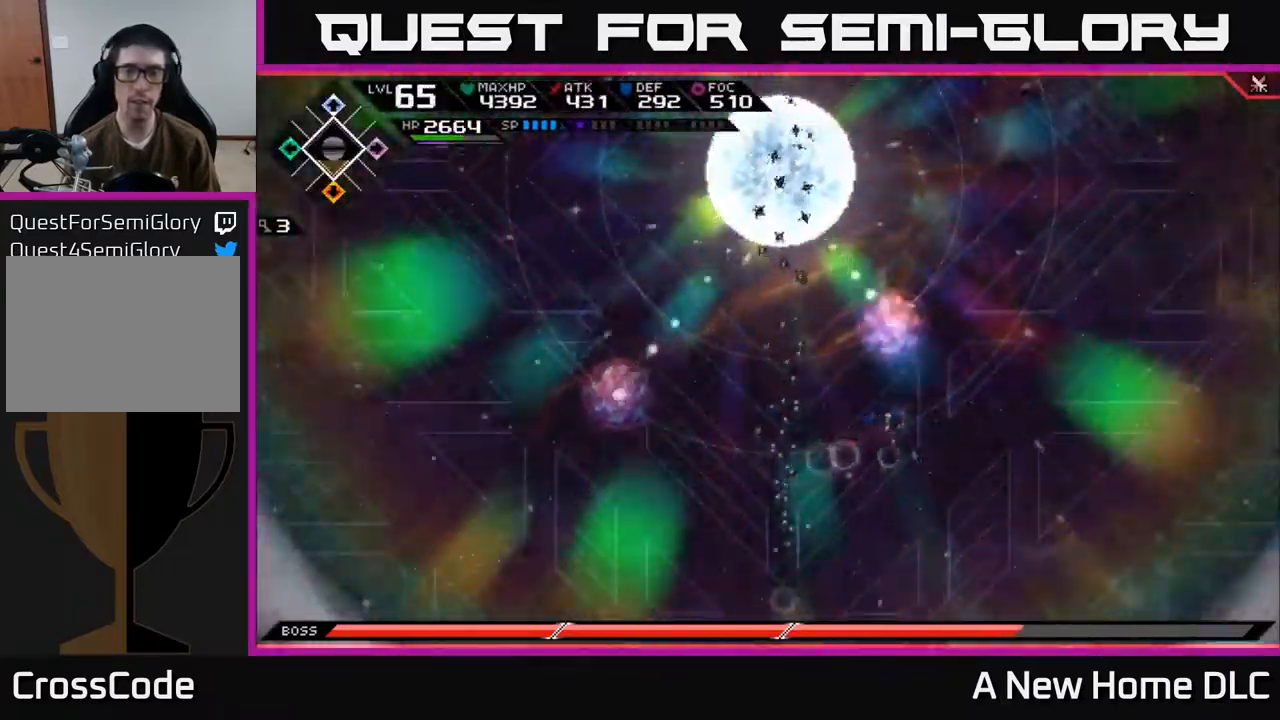
{"buttons": [], "left_stick": "right", "right_stick": "center", "events": []}
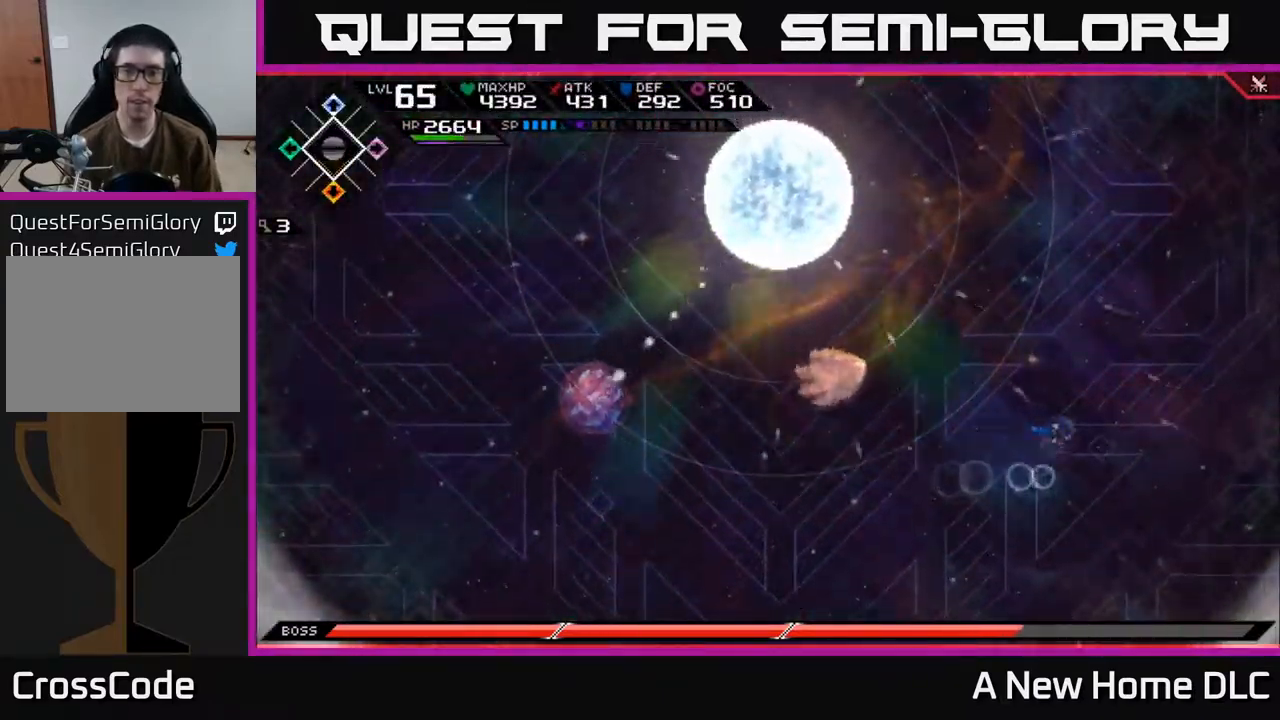
{"buttons": [], "left_stick": "up", "right_stick": "center", "events": [[50, "left_stick", "up-right"], [233, "left_stick", "up"]]}
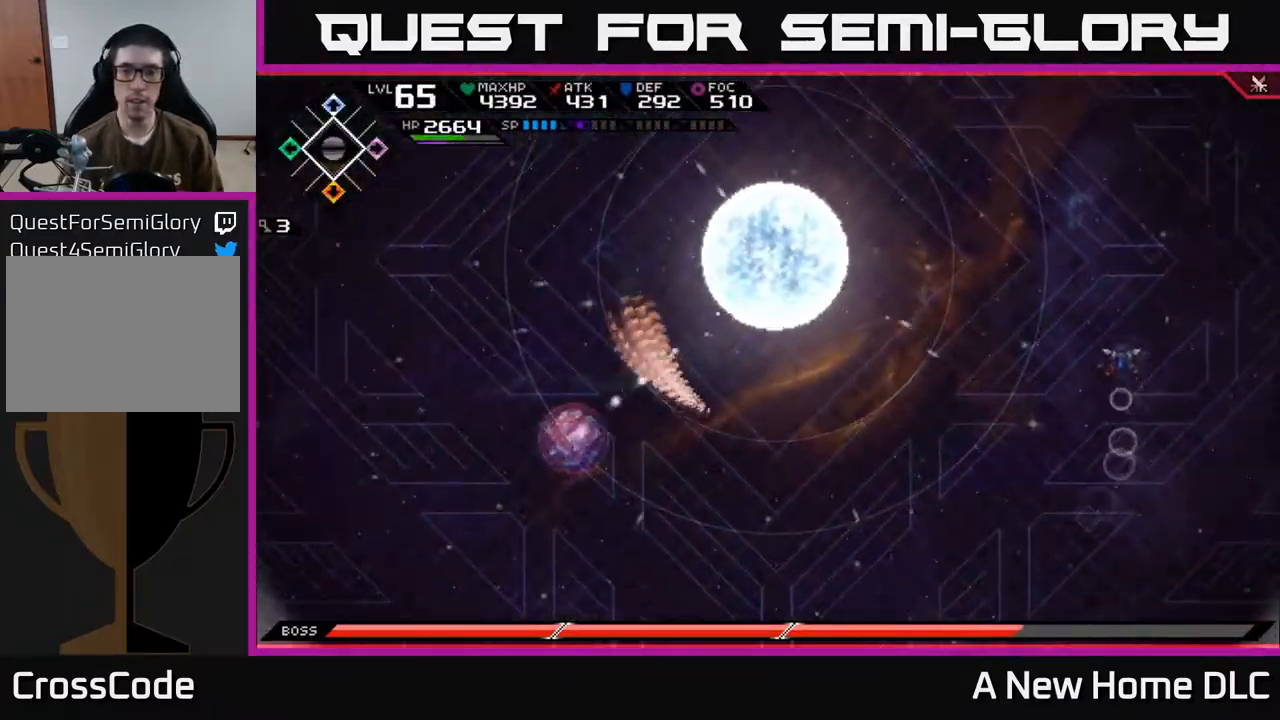
{"buttons": [], "left_stick": "up", "right_stick": "center", "events": []}
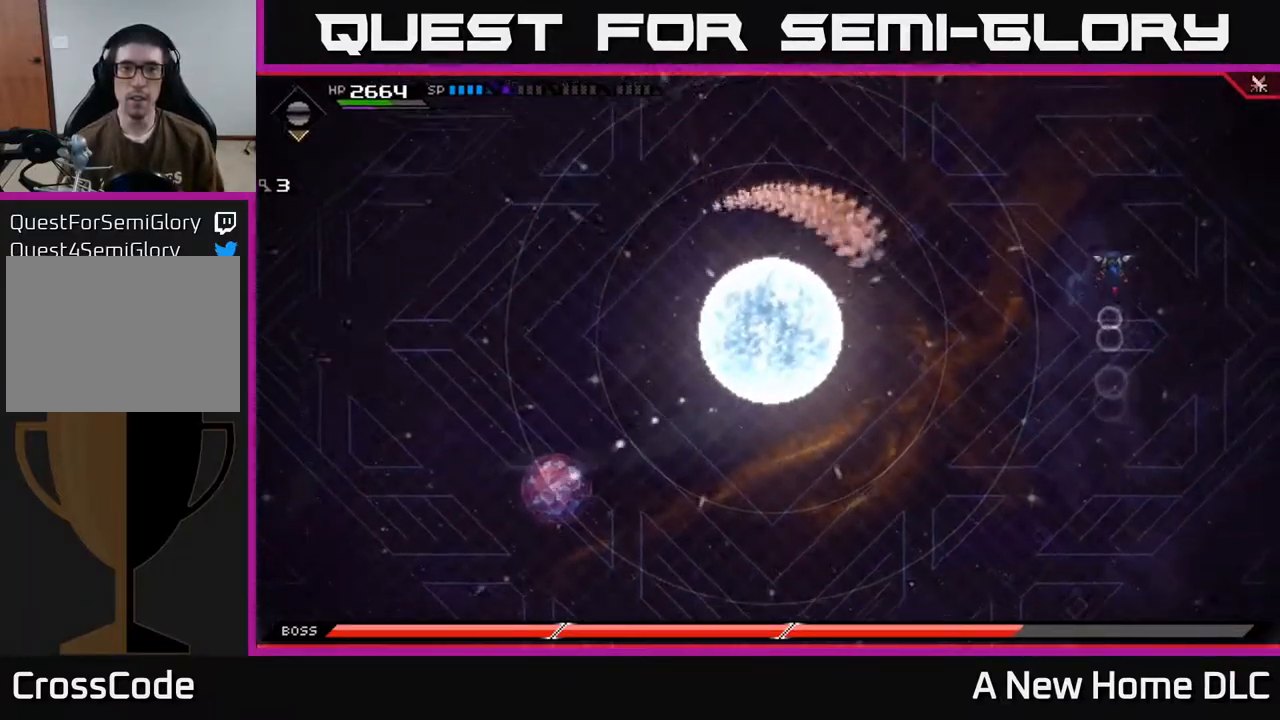
{"buttons": [], "left_stick": "down", "right_stick": "center", "events": [[333, "left_stick", "left"], [383, "left_stick", "down"]]}
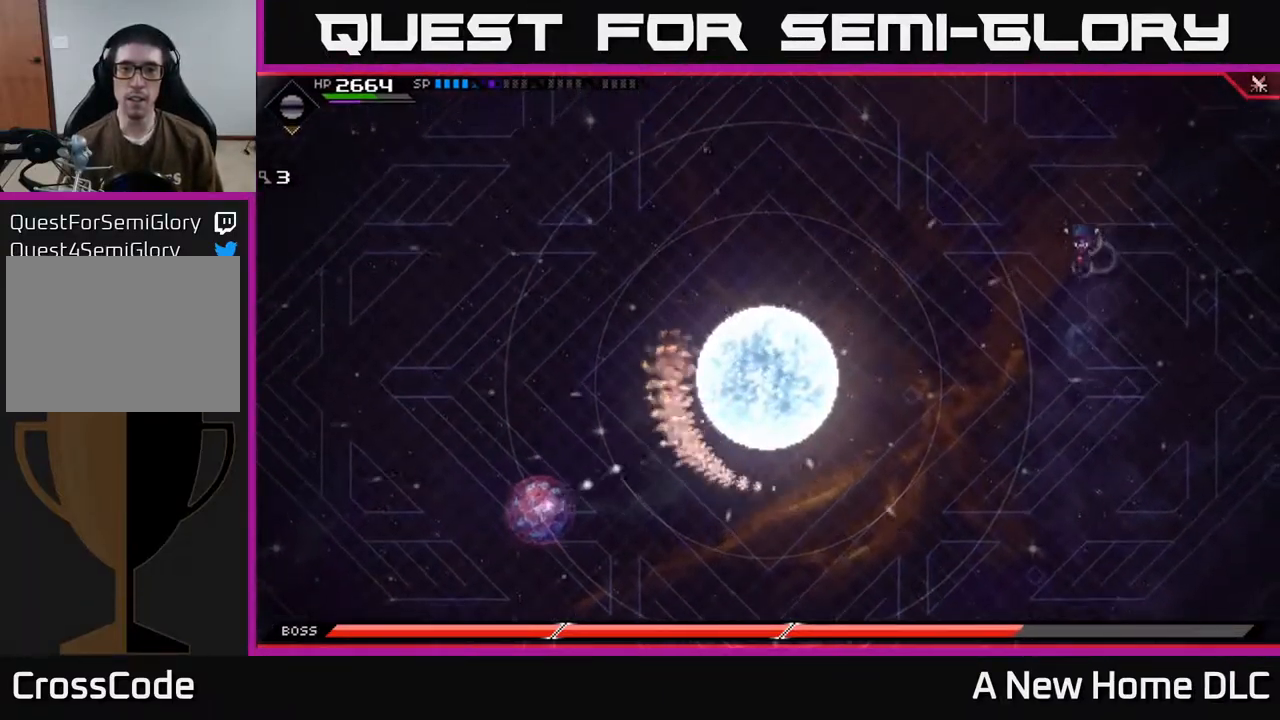
{"buttons": [], "left_stick": "down-right", "right_stick": "center", "events": [[133, "left_stick", "down-right"], [267, "left_stick", "right"], [450, "left_stick", "down-right"]]}
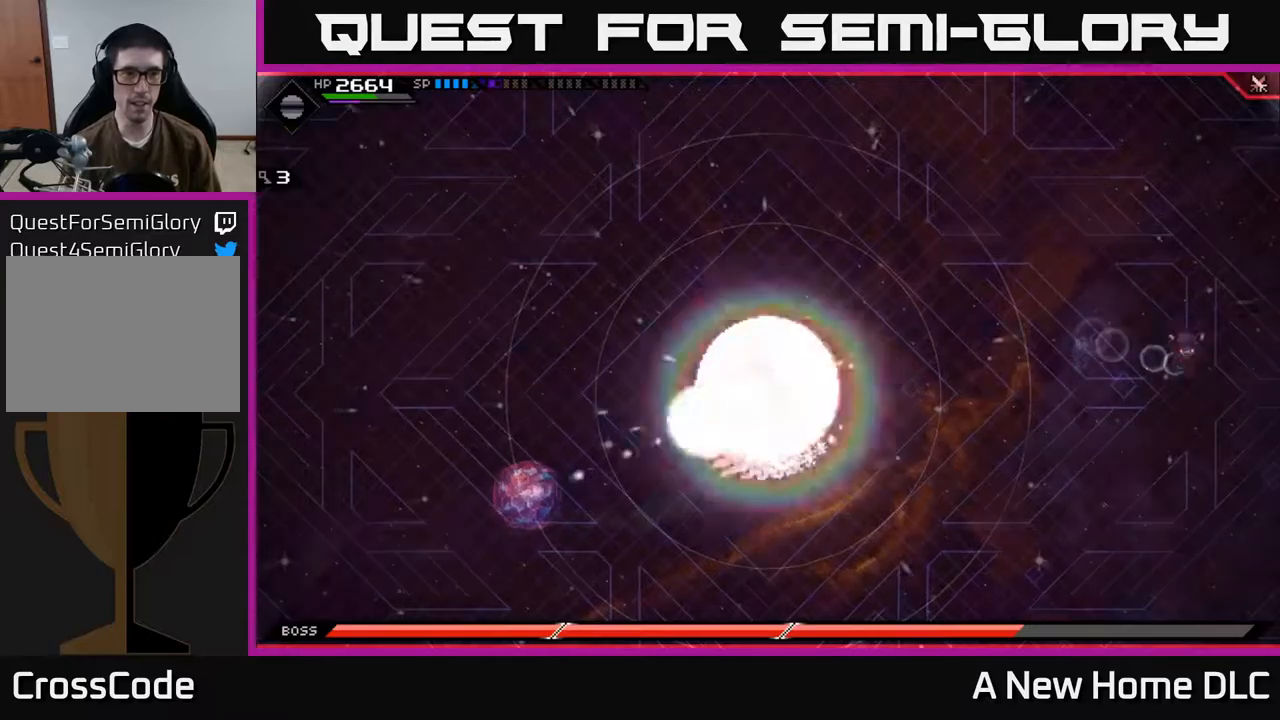
{"buttons": [], "left_stick": "up-left", "right_stick": "center", "events": [[17, "left_stick", "down"], [117, "left_stick", "up-left"]]}
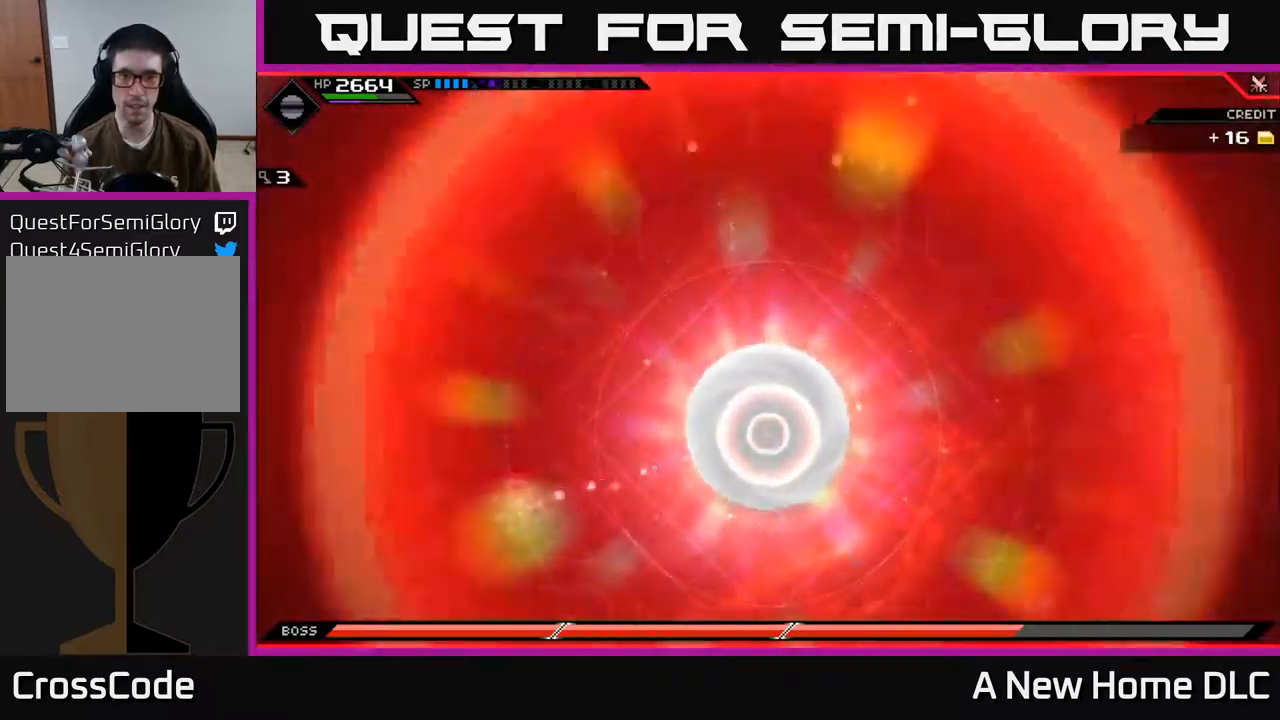
{"buttons": [], "left_stick": "up-left", "right_stick": "center", "events": [[150, "left_stick", "up"], [384, "left_stick", "up-left"]]}
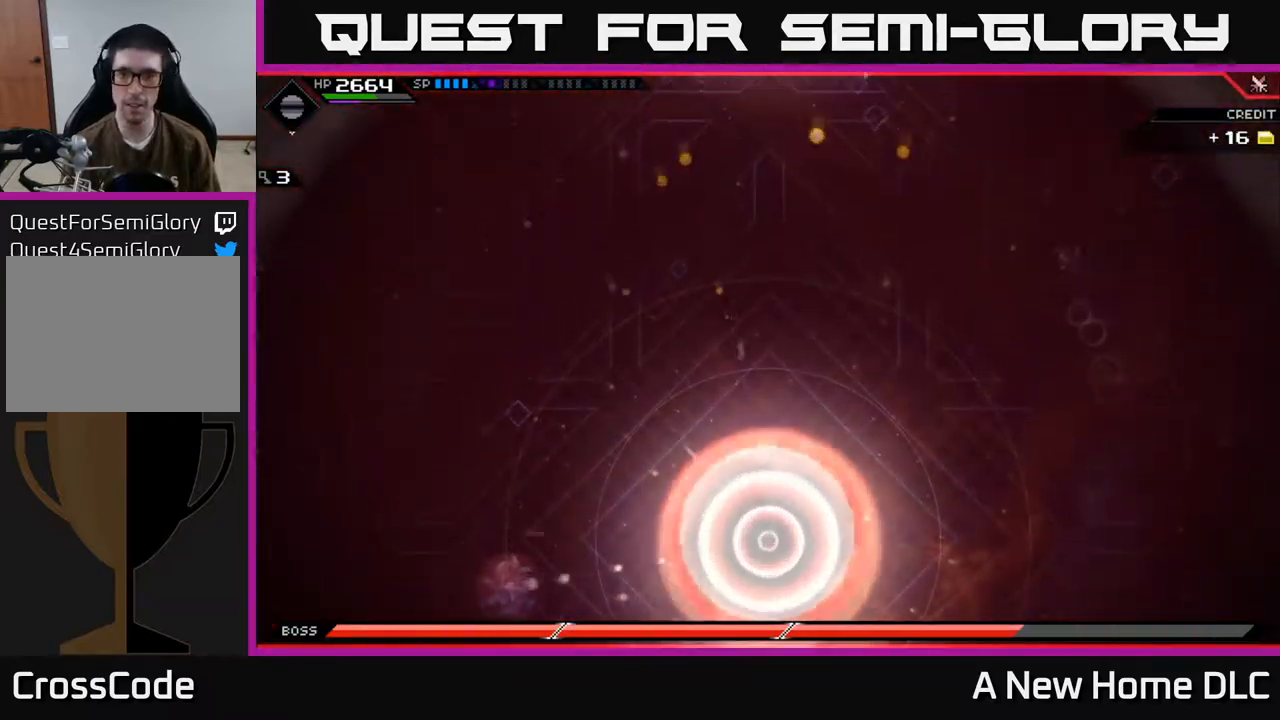
{"buttons": [], "left_stick": "up-left", "right_stick": "center", "events": []}
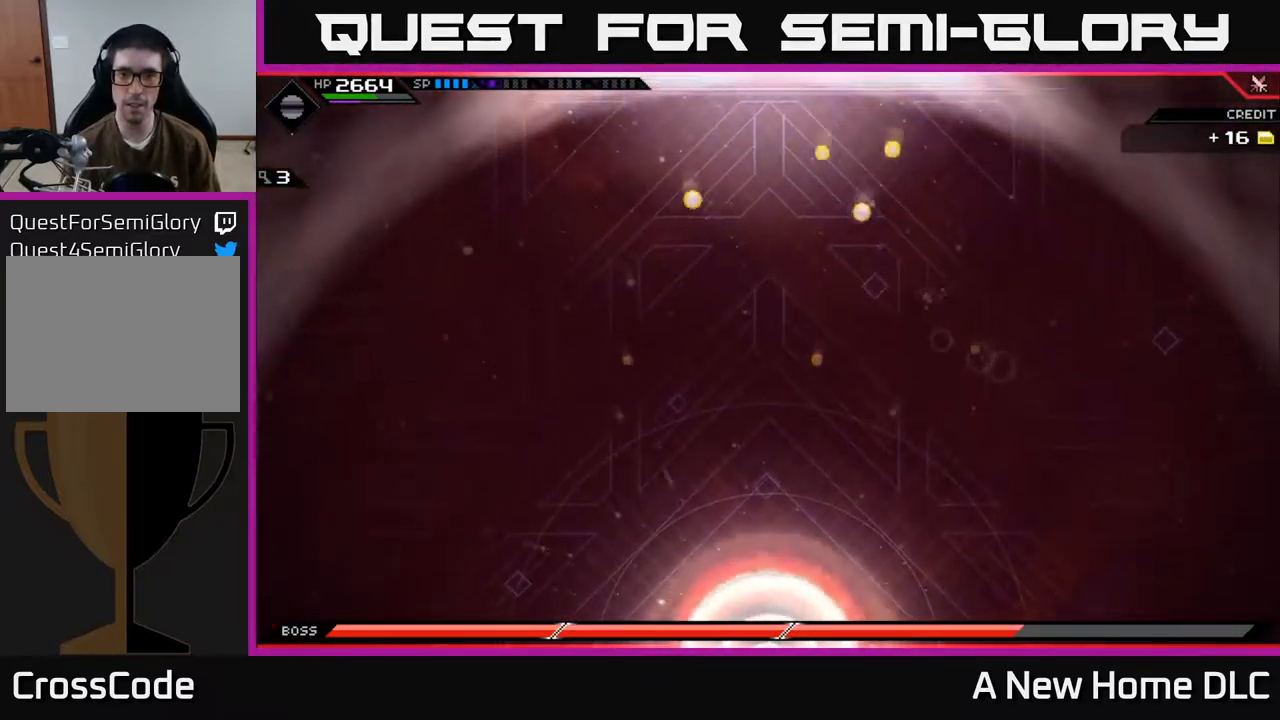
{"buttons": [], "left_stick": "left", "right_stick": "center", "events": [[17, "left_stick", "left"]]}
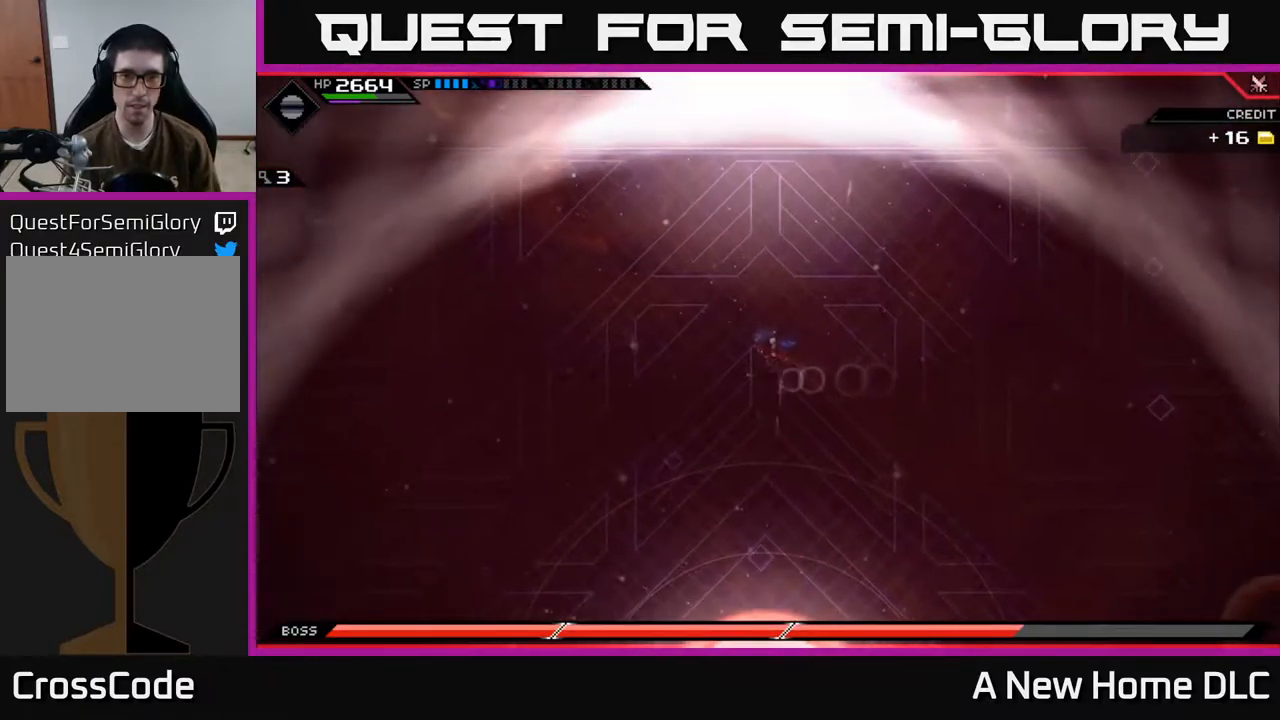
{"buttons": [], "left_stick": "down-left", "right_stick": "center", "events": [[500, "left_stick", "down-left"]]}
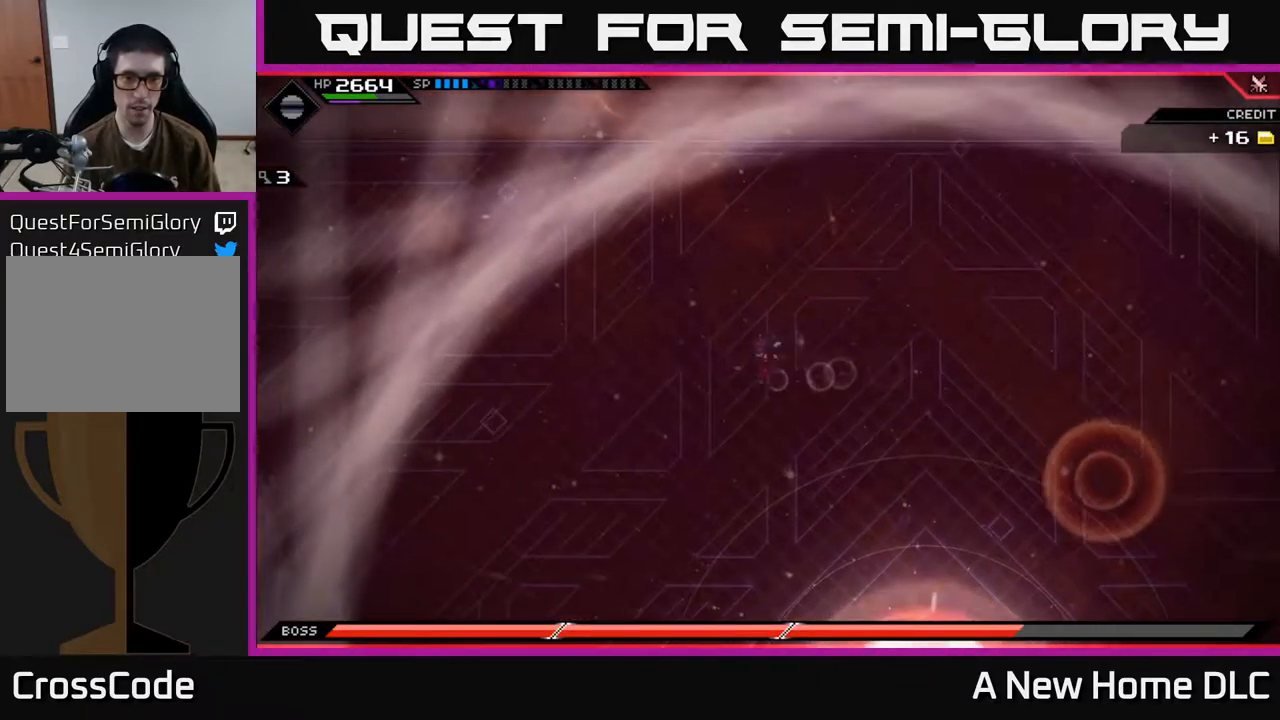
{"buttons": [], "left_stick": "down-left", "right_stick": "center", "events": [[400, "L1", "down"], [500, "L1", "up"]]}
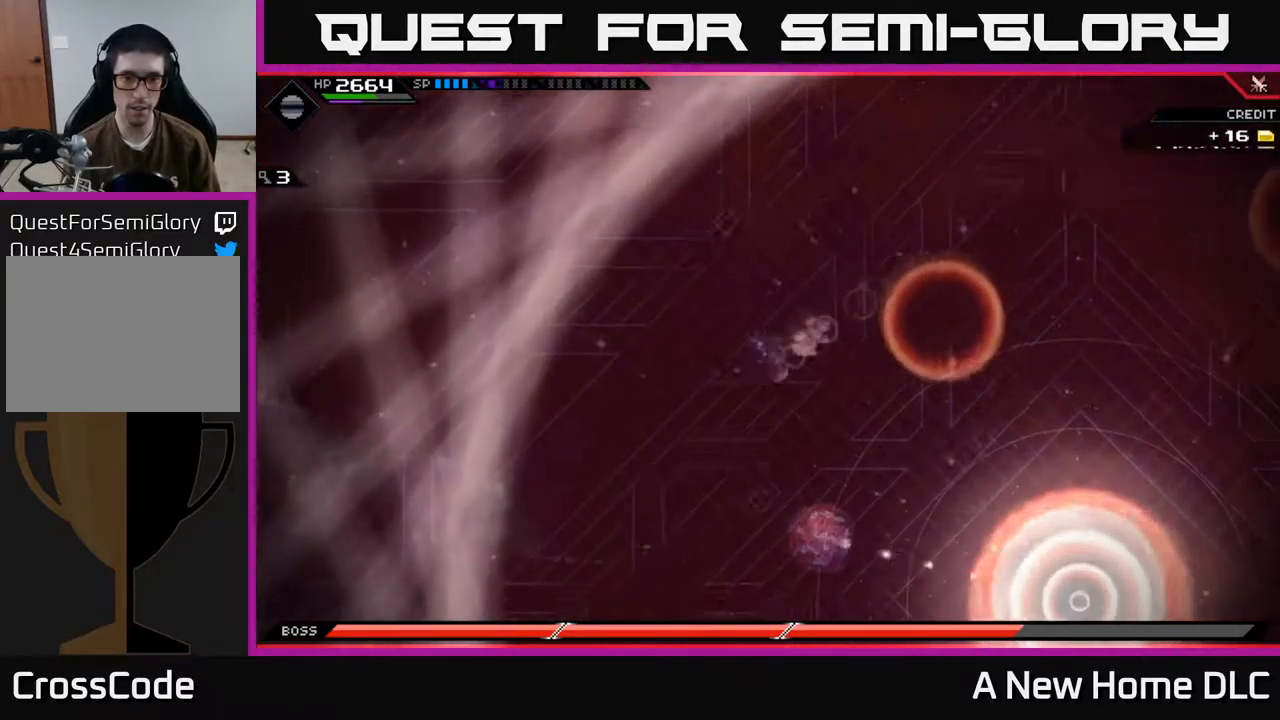
{"buttons": [], "left_stick": "down", "right_stick": "center", "events": [[117, "L1", "down"], [234, "L1", "up"], [300, "left_stick", "down"]]}